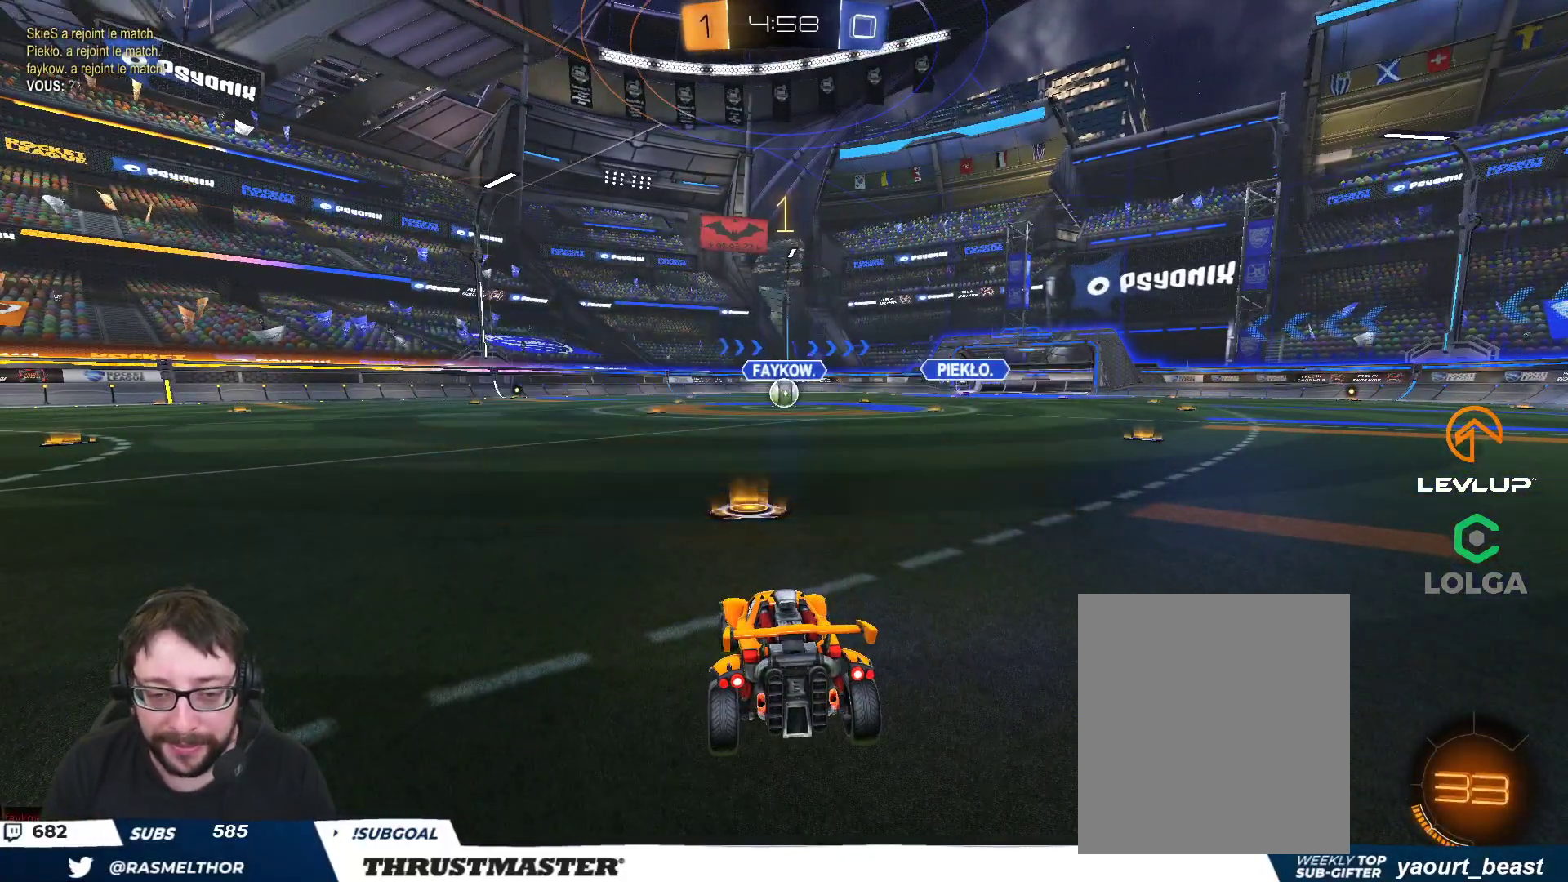
Gameplay with a controller (Xbox layout); each line is a JSON object with the inputs held at the frame after it. "events" lists button and stick changes between this image and that frame as [ms after this image, input, new state], when the widget could be followed in between.
{"buttons": ["B", "R2"], "left_stick": "center", "right_stick": "center", "events": []}
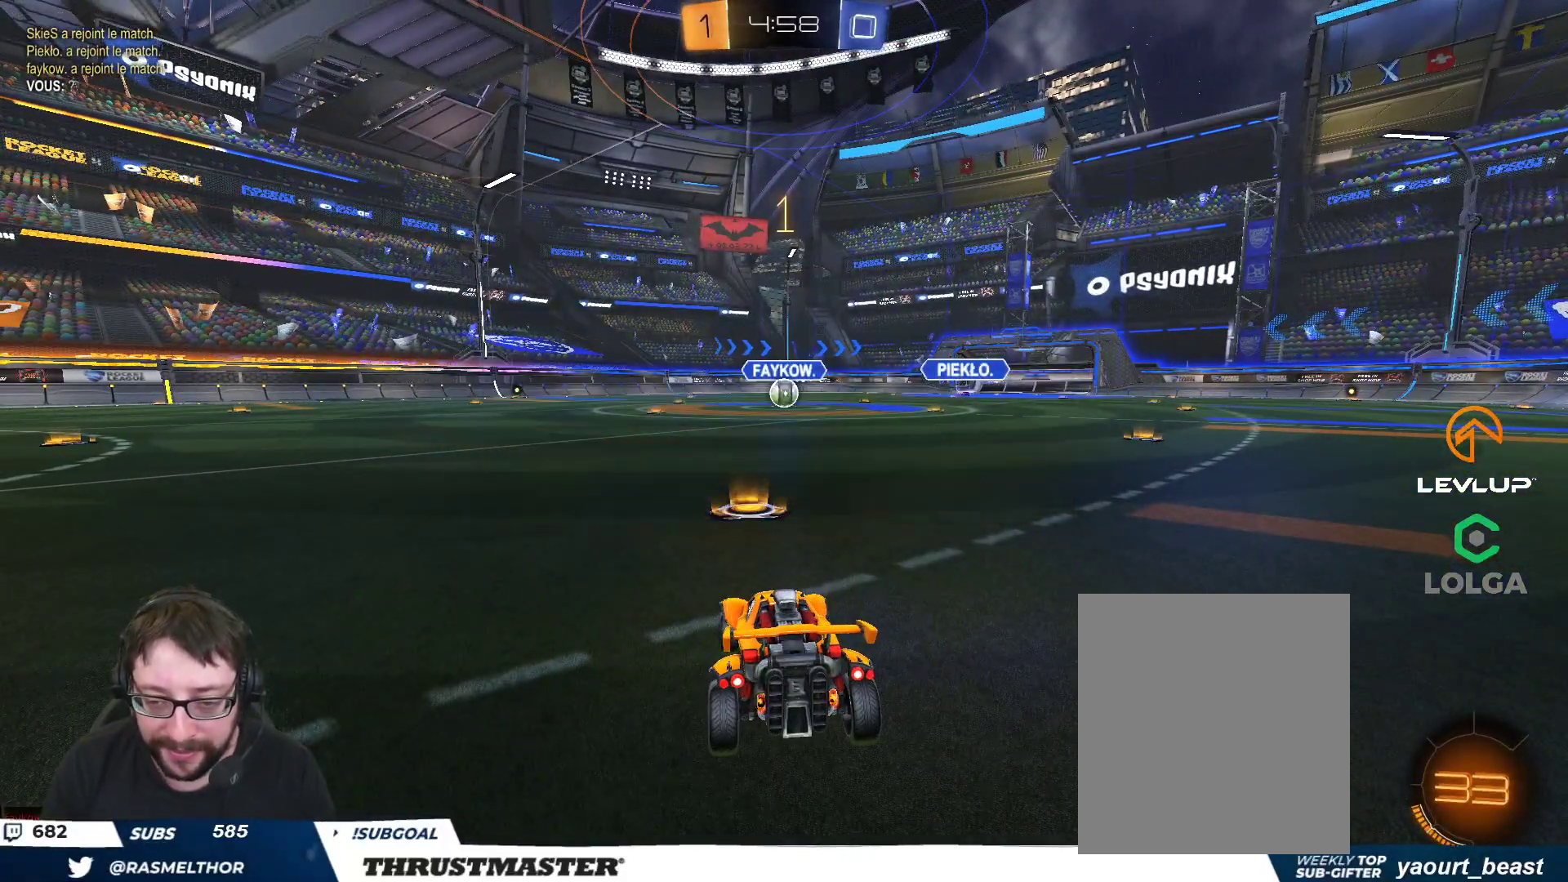
{"buttons": ["A", "B", "R2"], "left_stick": "right", "right_stick": "center", "events": [[383, "left_stick", "right"], [417, "A", "down"]]}
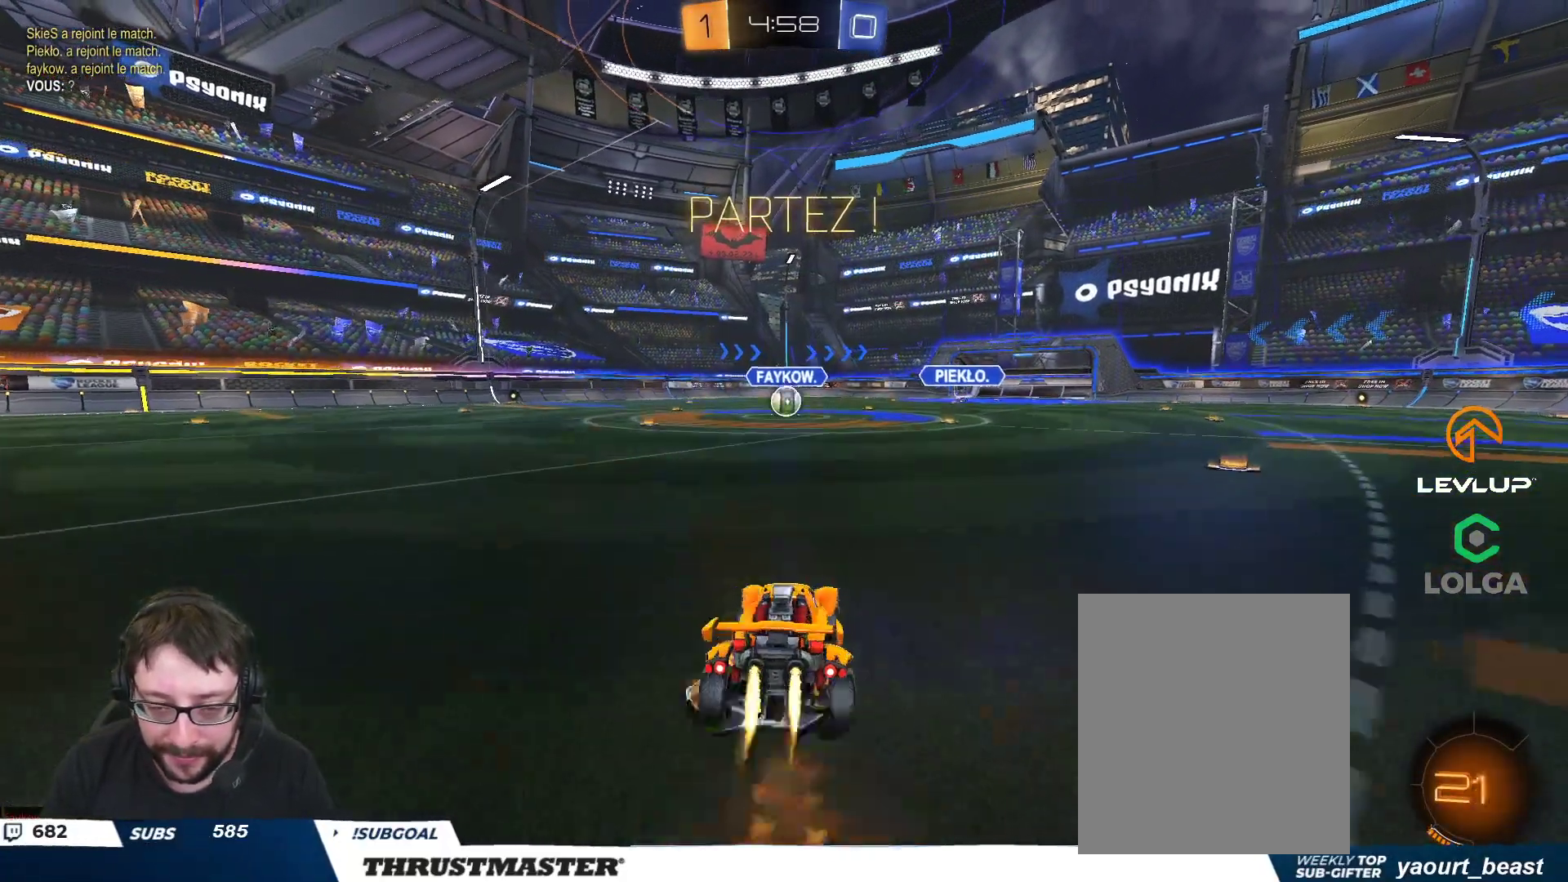
{"buttons": ["B", "Y", "L2", "R2"], "left_stick": "down-left", "right_stick": "center", "events": [[17, "A", "up"], [33, "L2", "down"], [33, "left_stick", "up"], [67, "A", "down"], [133, "A", "up"], [150, "left_stick", "down-left"], [200, "Y", "down"], [367, "Y", "up"], [450, "Y", "down"]]}
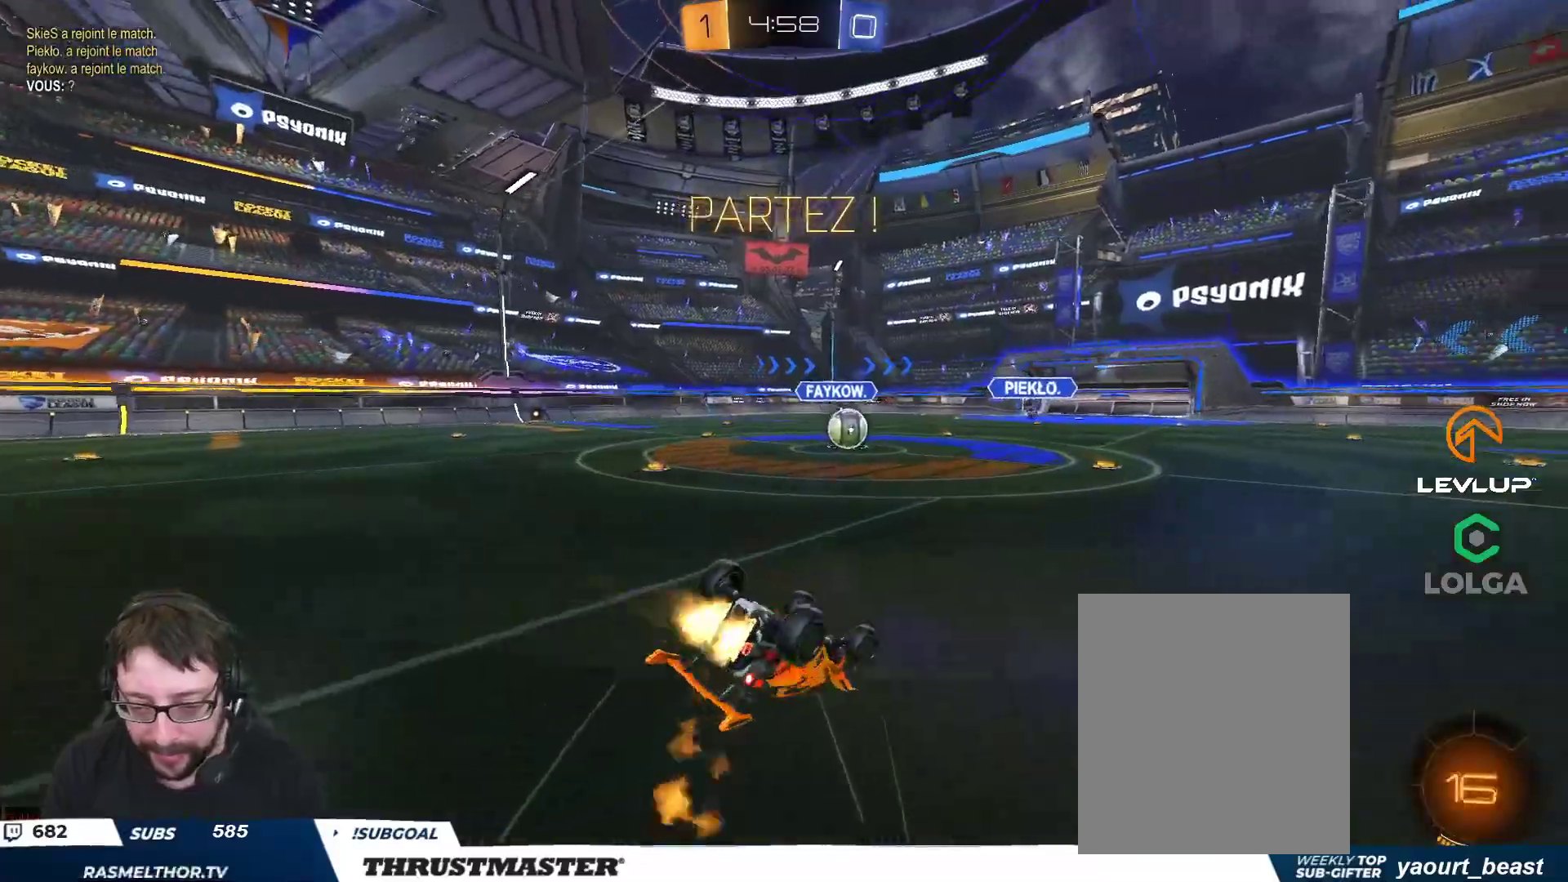
{"buttons": ["R2"], "left_stick": "center", "right_stick": "center", "events": [[83, "Y", "up"], [267, "Y", "down"], [417, "B", "up"], [417, "L2", "up"], [417, "Y", "up"], [467, "left_stick", "center"]]}
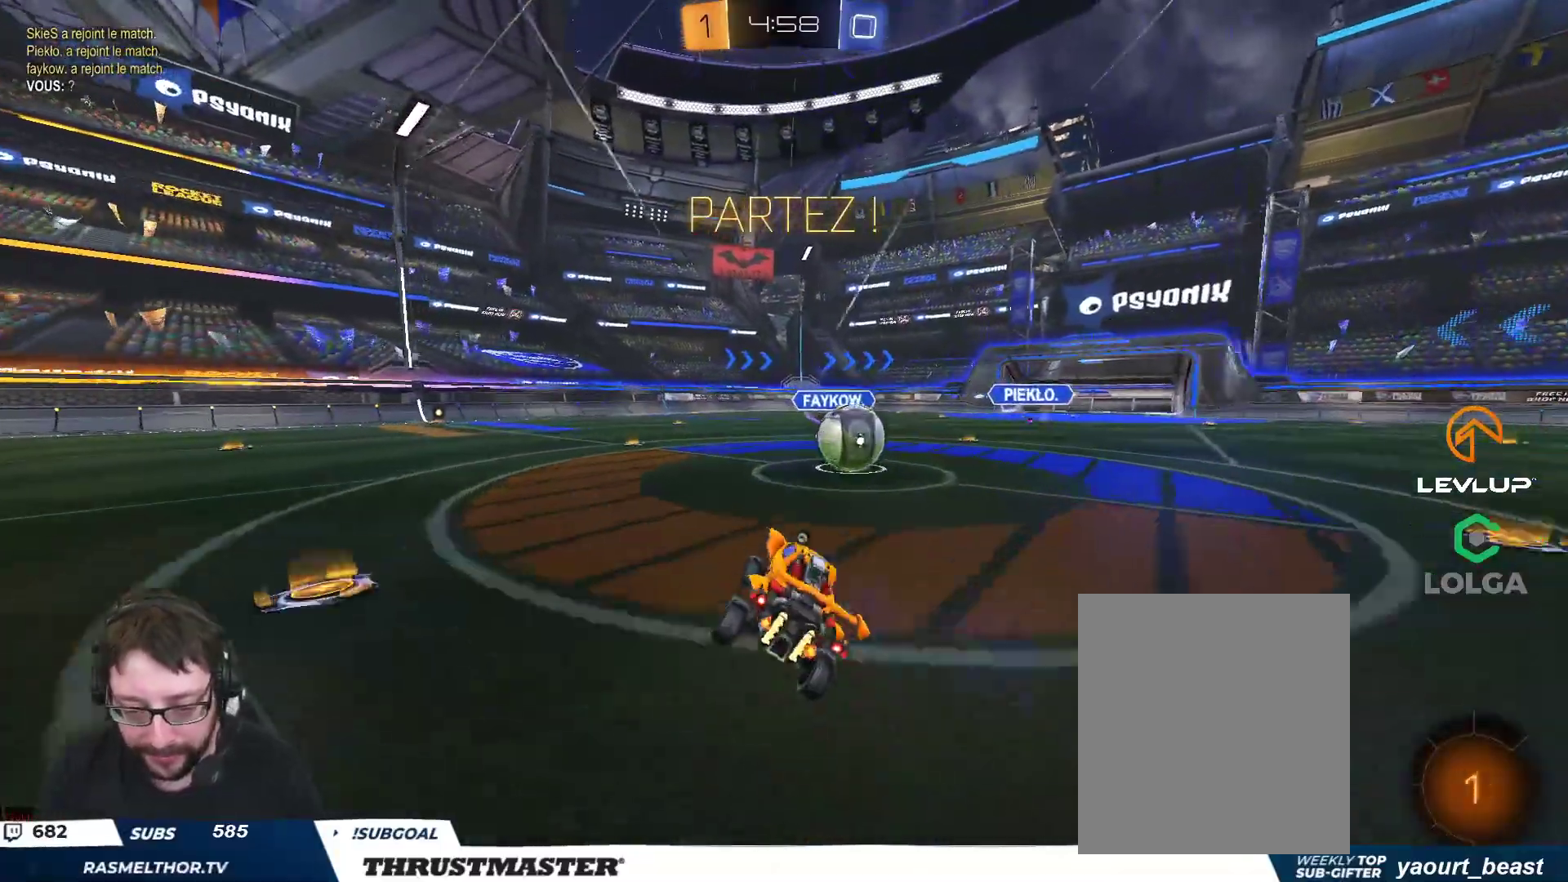
{"buttons": ["L2", "R2"], "left_stick": "down-right", "right_stick": "center", "events": [[100, "left_stick", "right"], [250, "A", "down"], [250, "B", "down"], [317, "L2", "down"], [333, "A", "up"], [350, "B", "up"], [367, "B", "down"], [400, "A", "down"], [467, "A", "up"], [483, "B", "up"], [483, "left_stick", "down-right"]]}
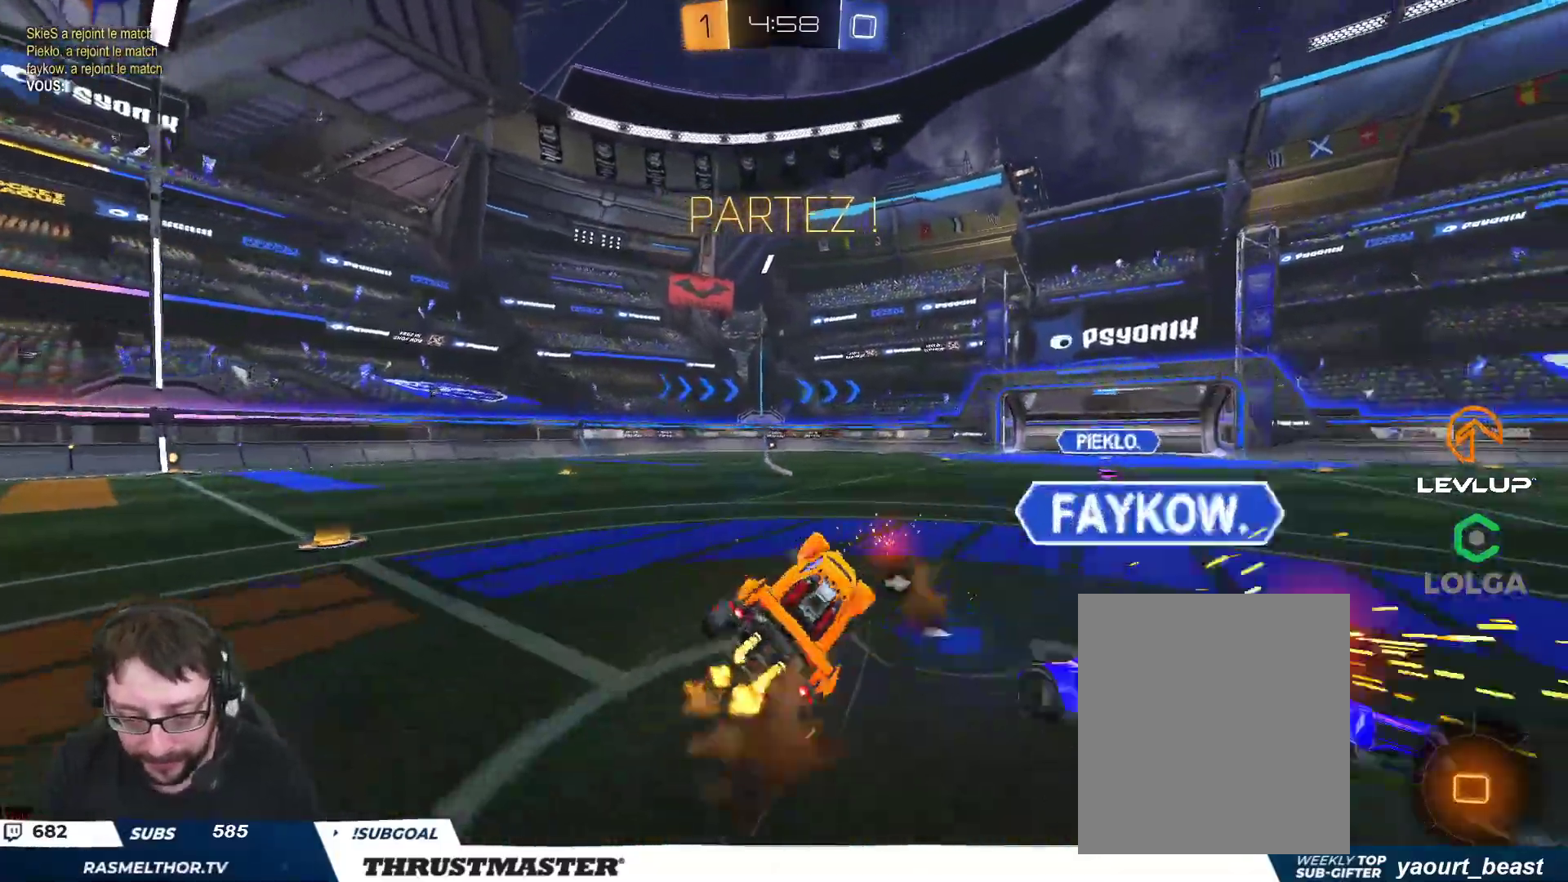
{"buttons": ["L2", "R2"], "left_stick": "right", "right_stick": "center", "events": [[17, "B", "down"], [33, "Y", "down"], [150, "Y", "up"], [267, "B", "up"], [417, "left_stick", "right"]]}
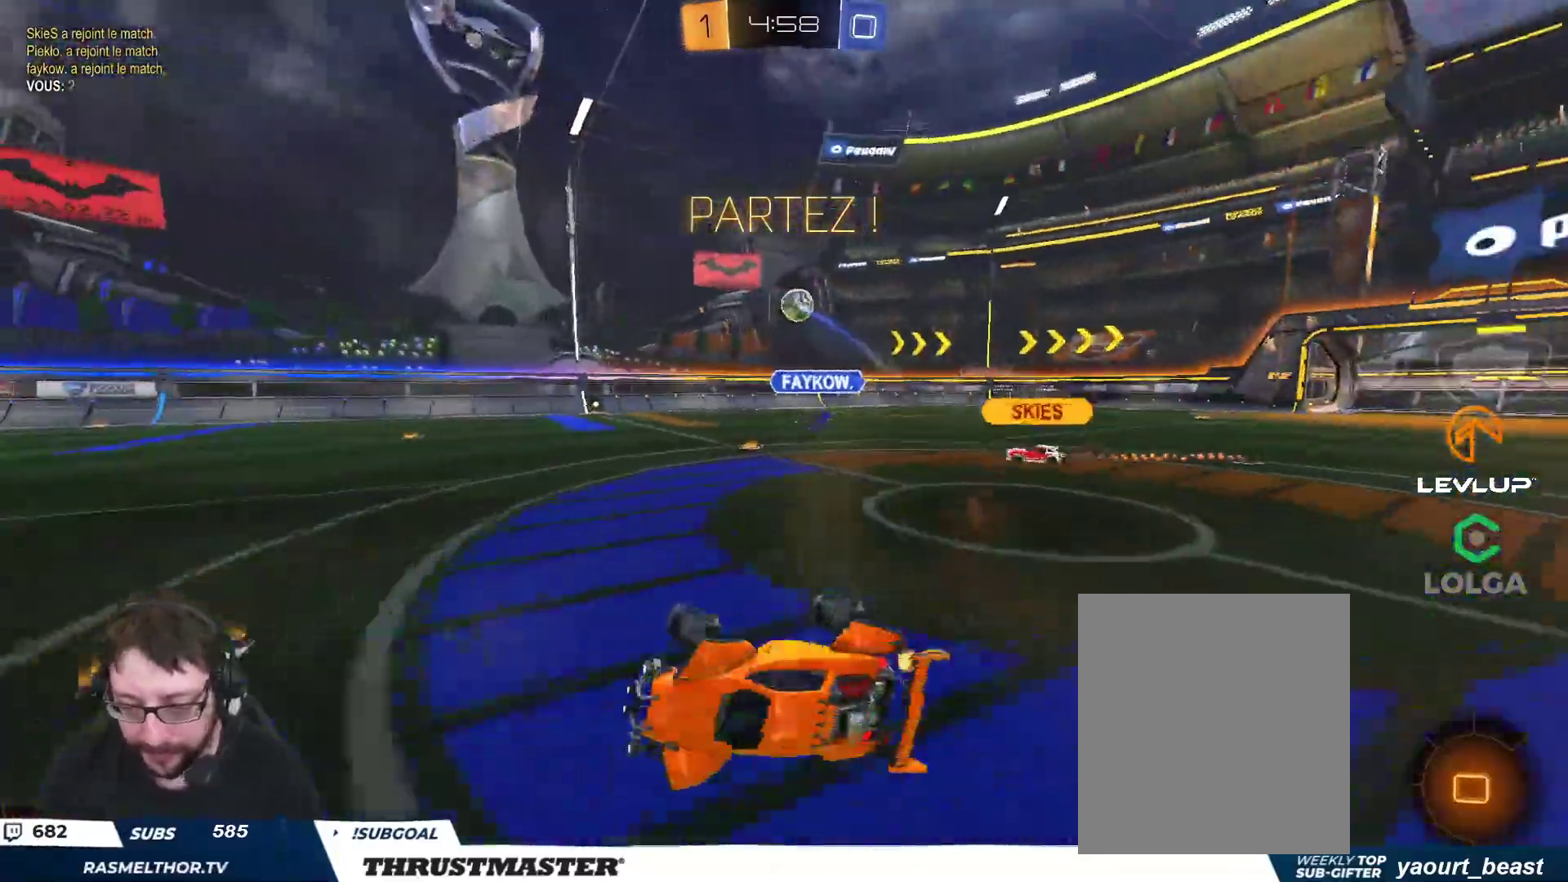
{"buttons": ["R2"], "left_stick": "left", "right_stick": "center", "events": [[33, "R2", "up"], [100, "L2", "up"], [100, "left_stick", "down"], [183, "left_stick", "left"], [250, "R2", "down"], [267, "Y", "down"], [350, "Y", "up"]]}